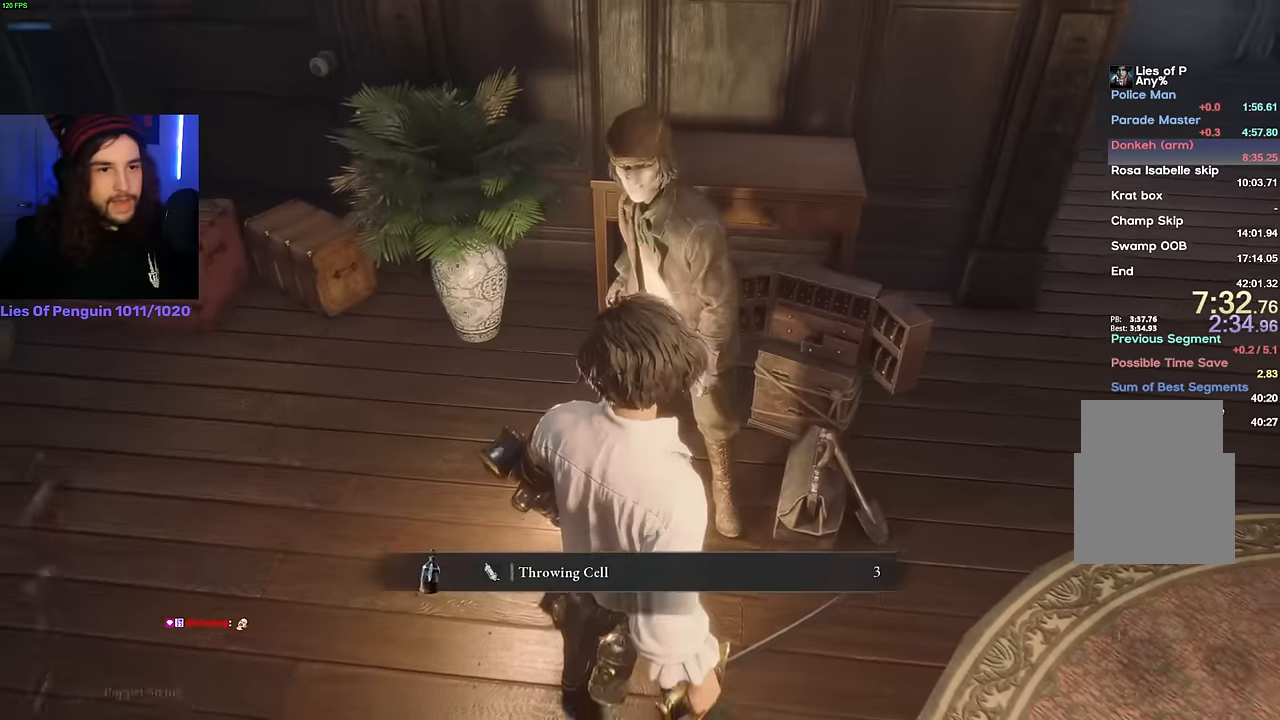
Gameplay with keyboard and mouse; each line is a JSON object with the keys and mouse buttons held at the frame after it. "events" lists presses ("down") and releases ("up") of "1", "2", "3", "4", "5", "6", "a", "alt", "b", "c", "caps_lock", "ctrl", "d", "e", "escape", "f", "g", "q", "r", "s", "shift", "space", "t", "tab", "v", "w", "x", "y", "z", "mouse_left", "mouse_wheel", "mouse_right", "mouse_mb4" and "mouse_mb5" between this image and that frame as [ms after this image, input, new state], when the widget could be followed in between. "mouse_left", "mouse_wheel", "mouse_right", "mouse_mb4", "mouse_mb5" = the "left", "wheel", "right", "mb4", "mb5" buttons of the "mouse" list. No other keys are recorded. "wheel" means that the mouse wheel is clicked or scrolled. Mouse movement is not recorded.
{"keys": ["d", "space"], "mouse": [], "events": [[67, "s", "down"], [367, "d", "down"], [400, "space", "down"], [433, "s", "up"]]}
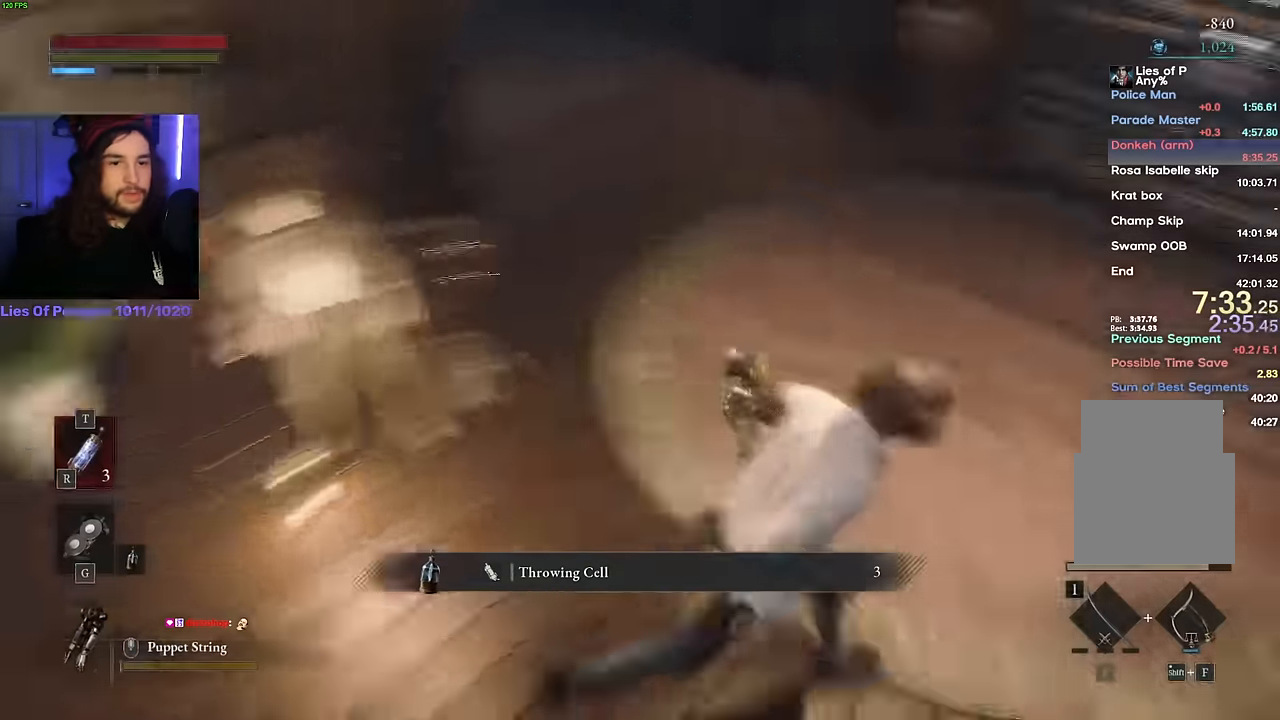
{"keys": ["space", "w"], "mouse": [], "events": [[50, "w", "down"], [350, "d", "up"]]}
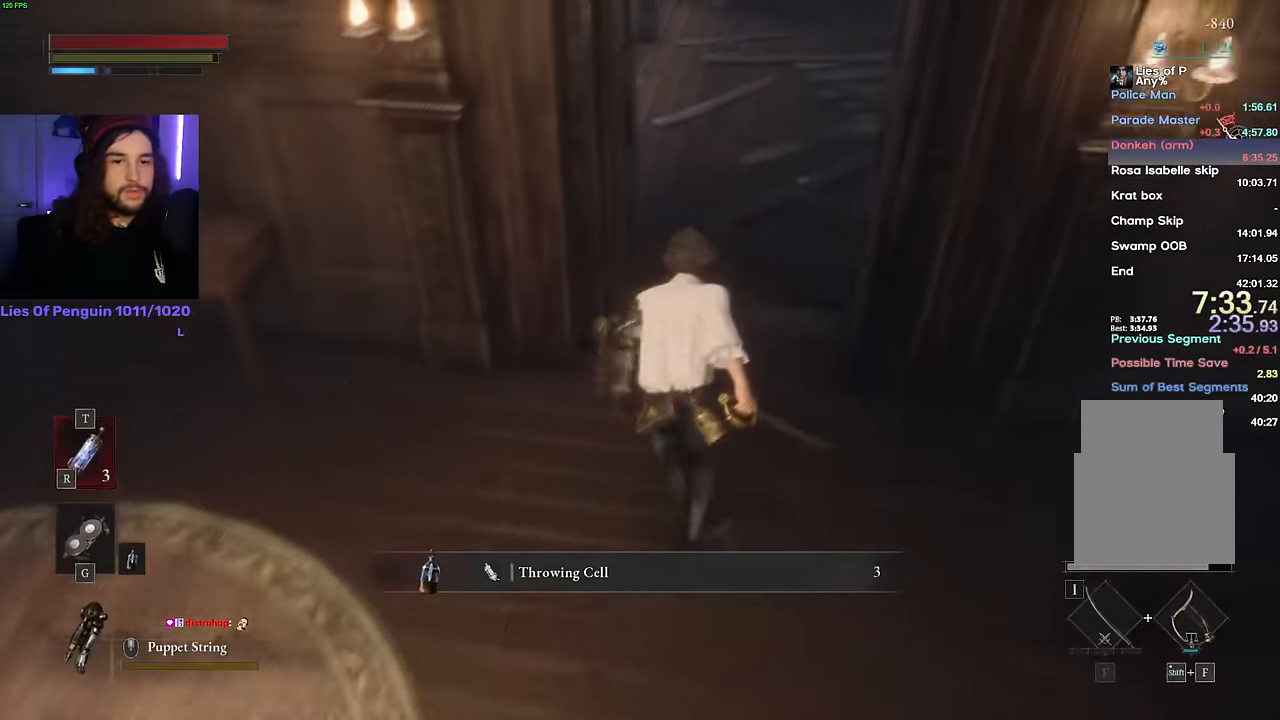
{"keys": ["space", "w"], "mouse": [], "events": []}
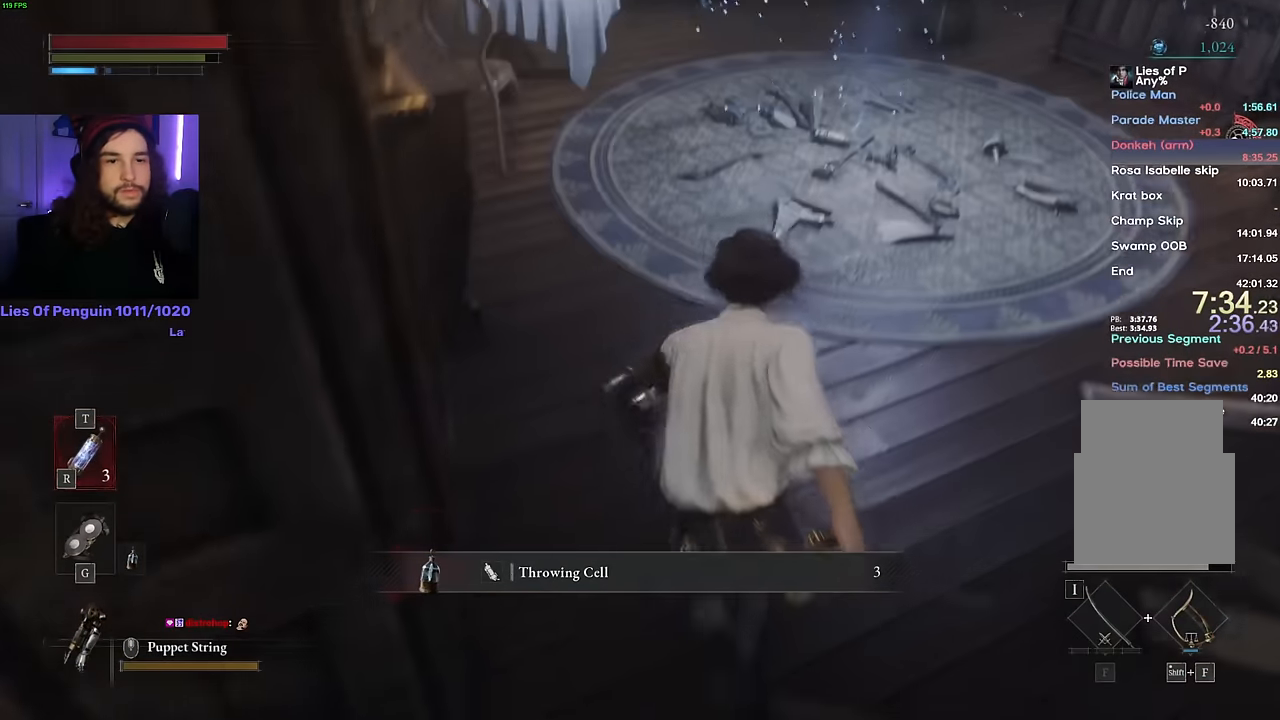
{"keys": ["space", "w"], "mouse": [], "events": []}
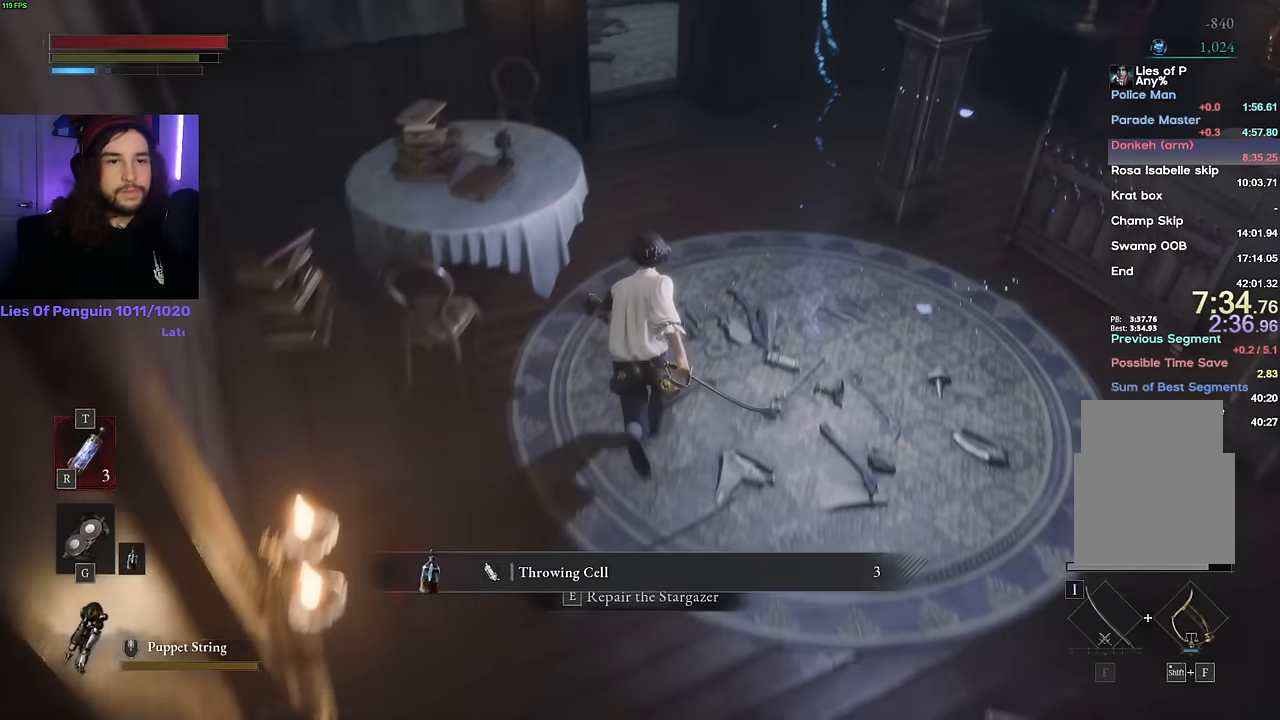
{"keys": ["space", "w"], "mouse": [], "events": []}
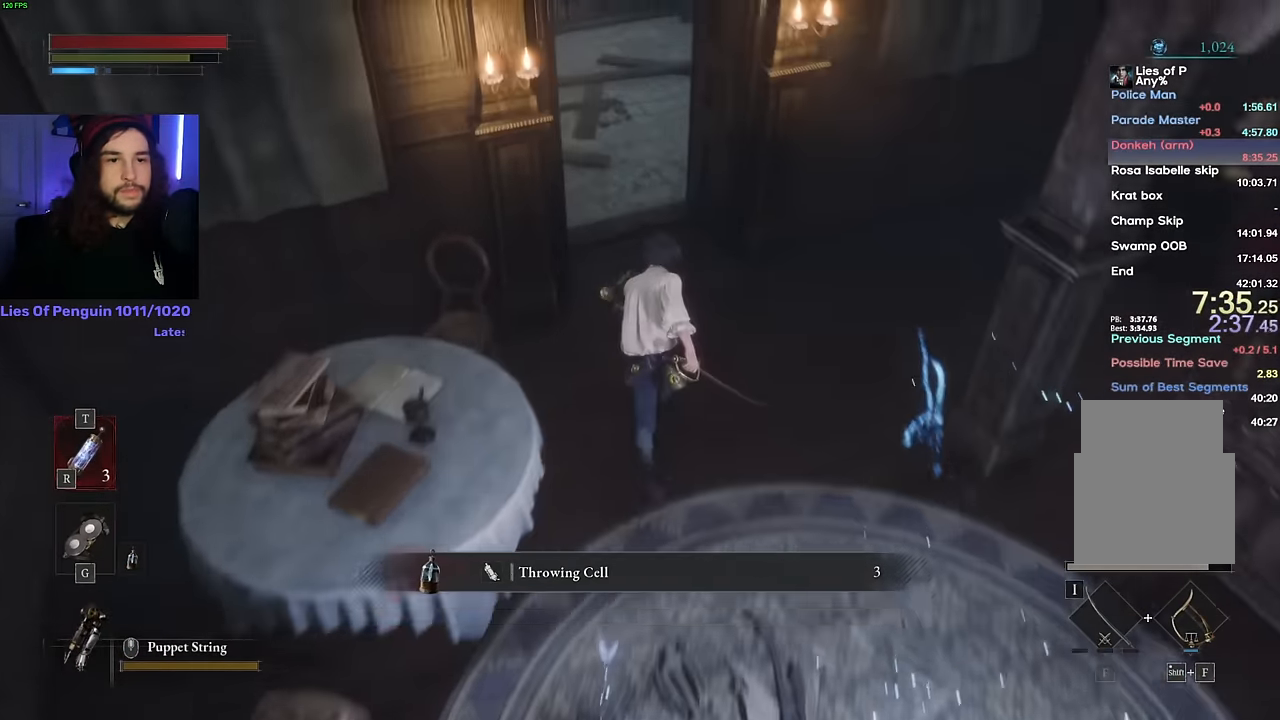
{"keys": ["space", "w"], "mouse": [], "events": []}
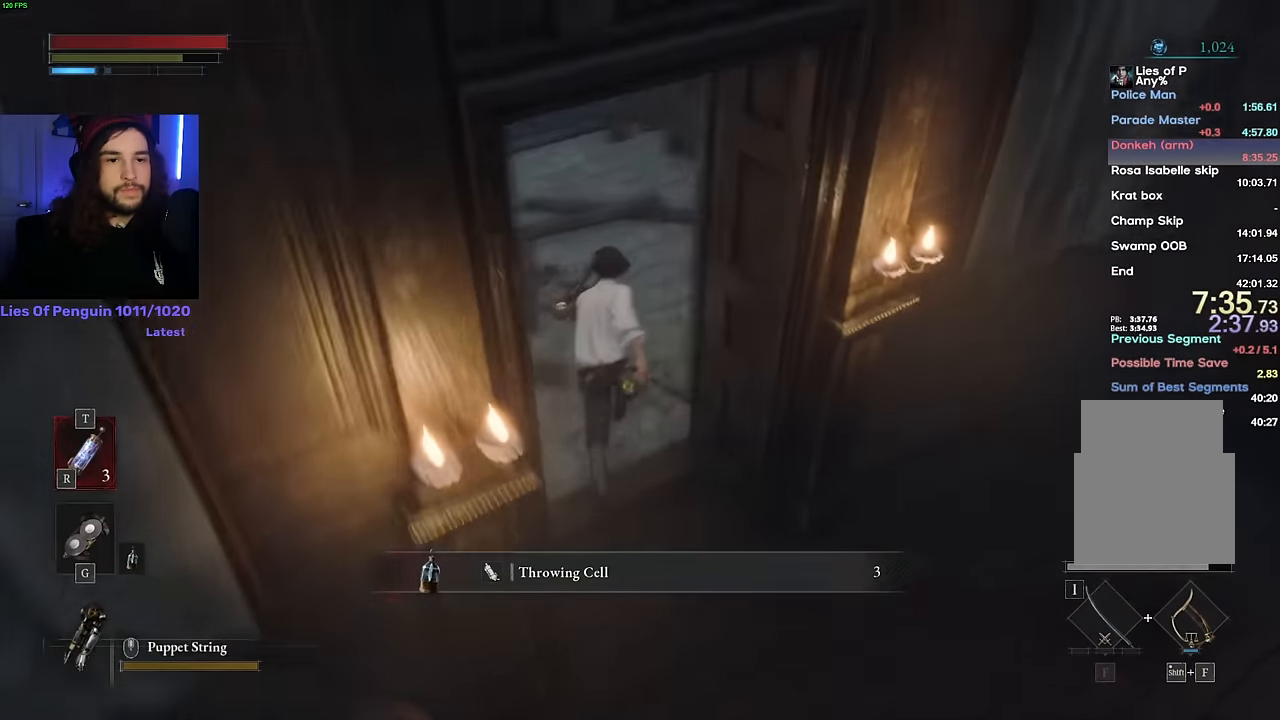
{"keys": ["space", "w"], "mouse": [], "events": []}
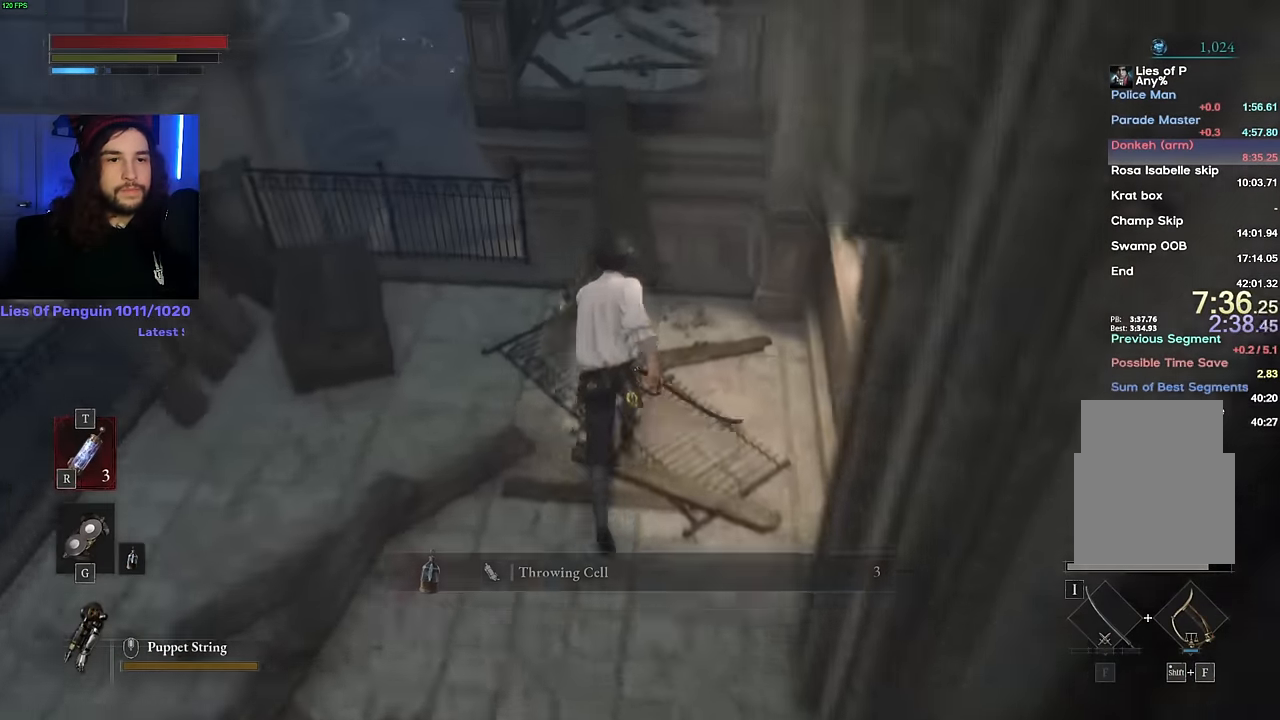
{"keys": ["w"], "mouse": [], "events": [[433, "space", "up"]]}
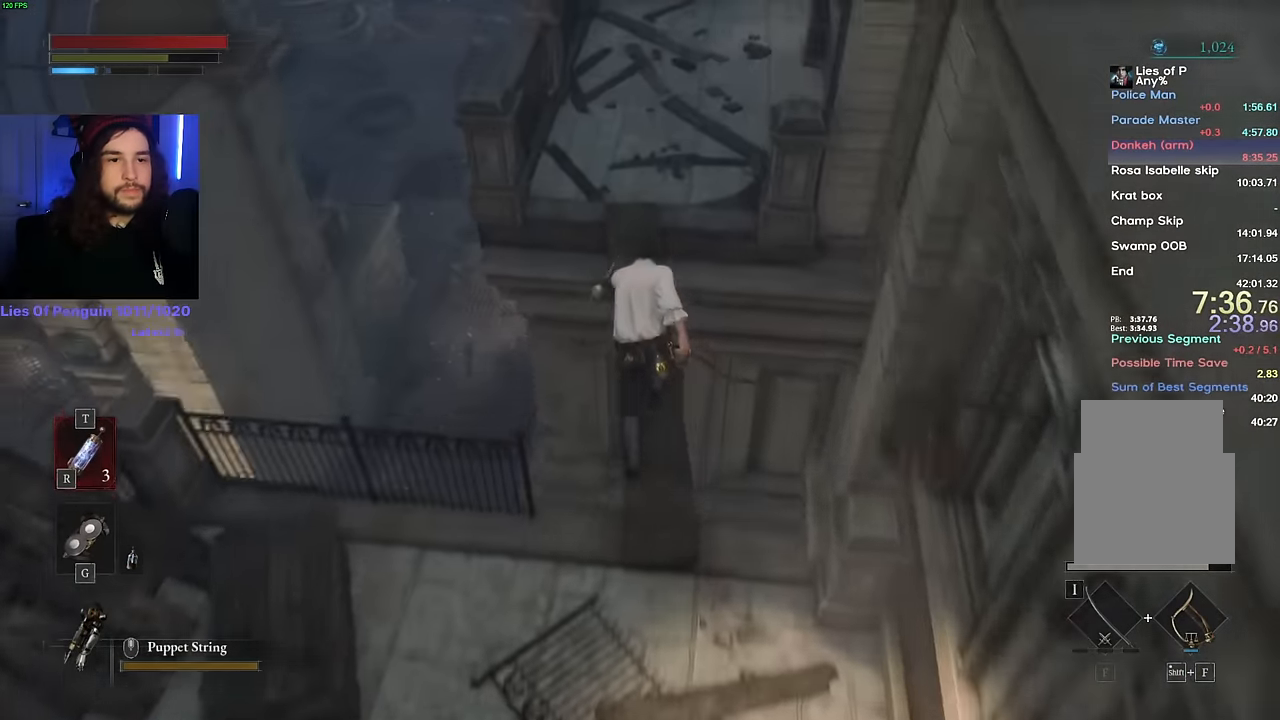
{"keys": [], "mouse": [], "events": [[83, "w", "up"], [334, "d", "down"], [417, "d", "up"]]}
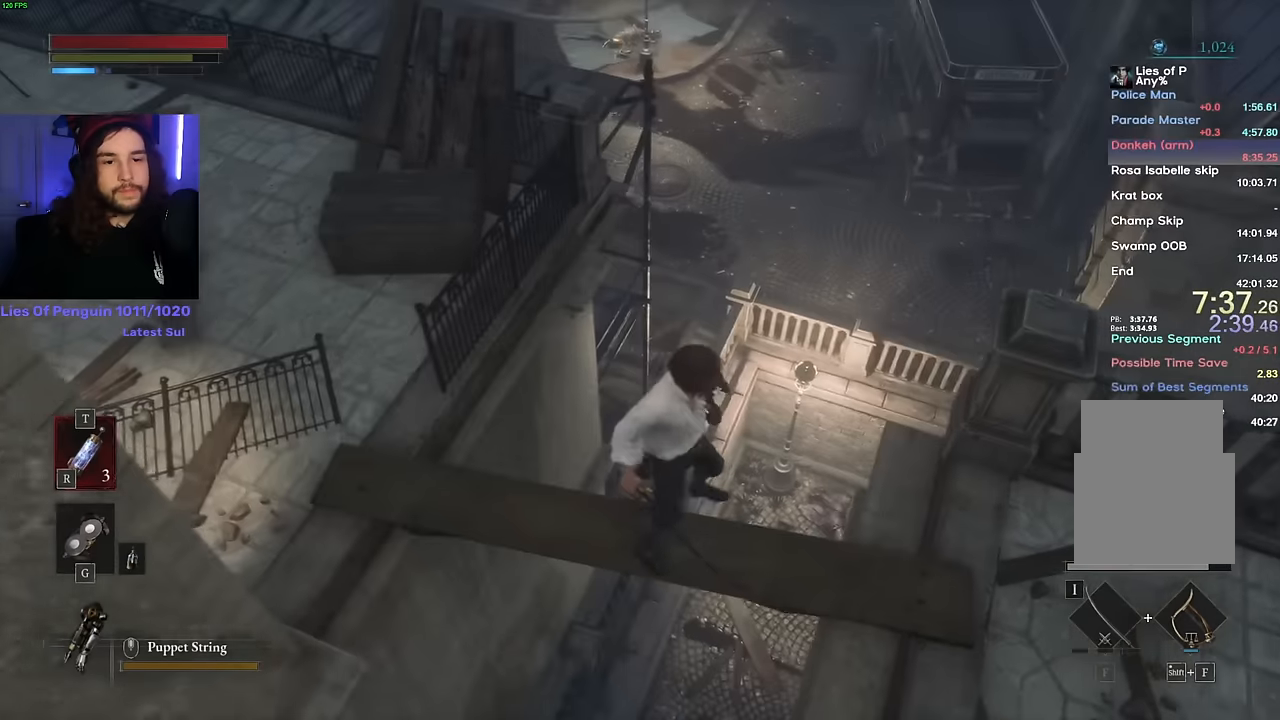
{"keys": [], "mouse": [], "events": [[117, "d", "down"], [184, "d", "up"], [300, "s", "down"], [367, "s", "up"], [384, "d", "down"], [484, "d", "up"]]}
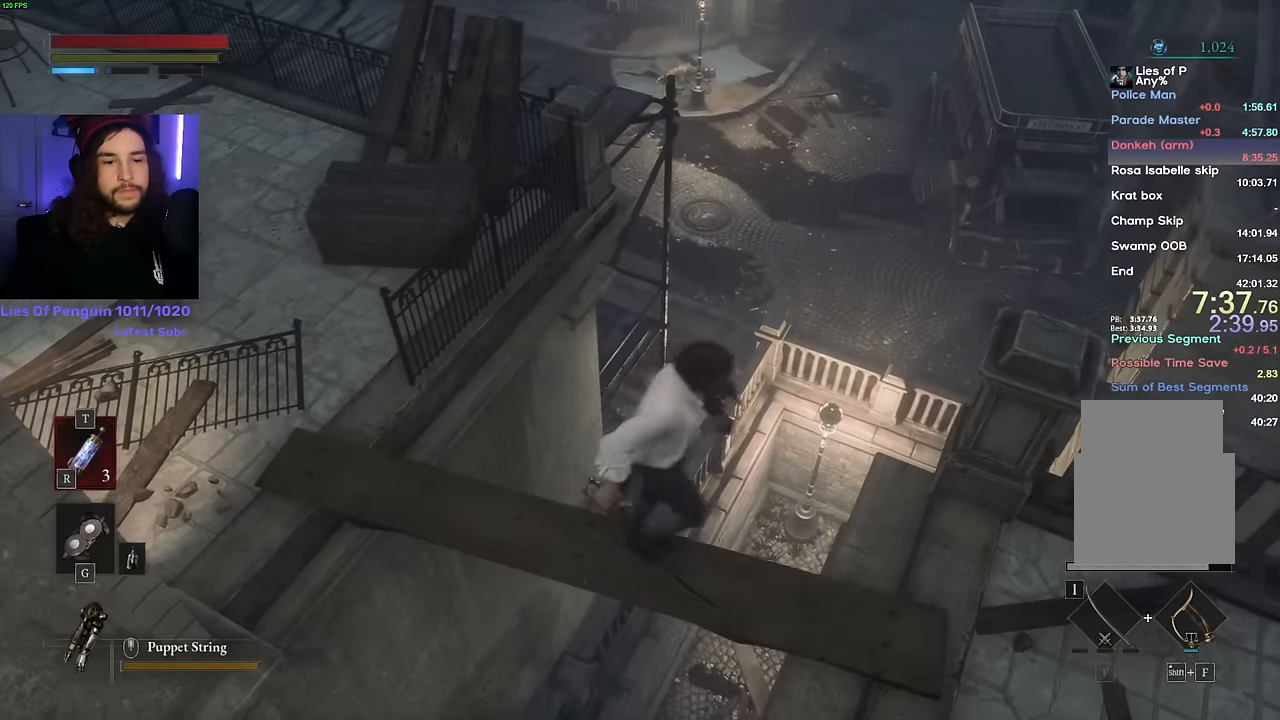
{"keys": [], "mouse": [], "events": [[200, "d", "down"], [267, "d", "up"], [384, "w", "down"], [417, "w", "up"]]}
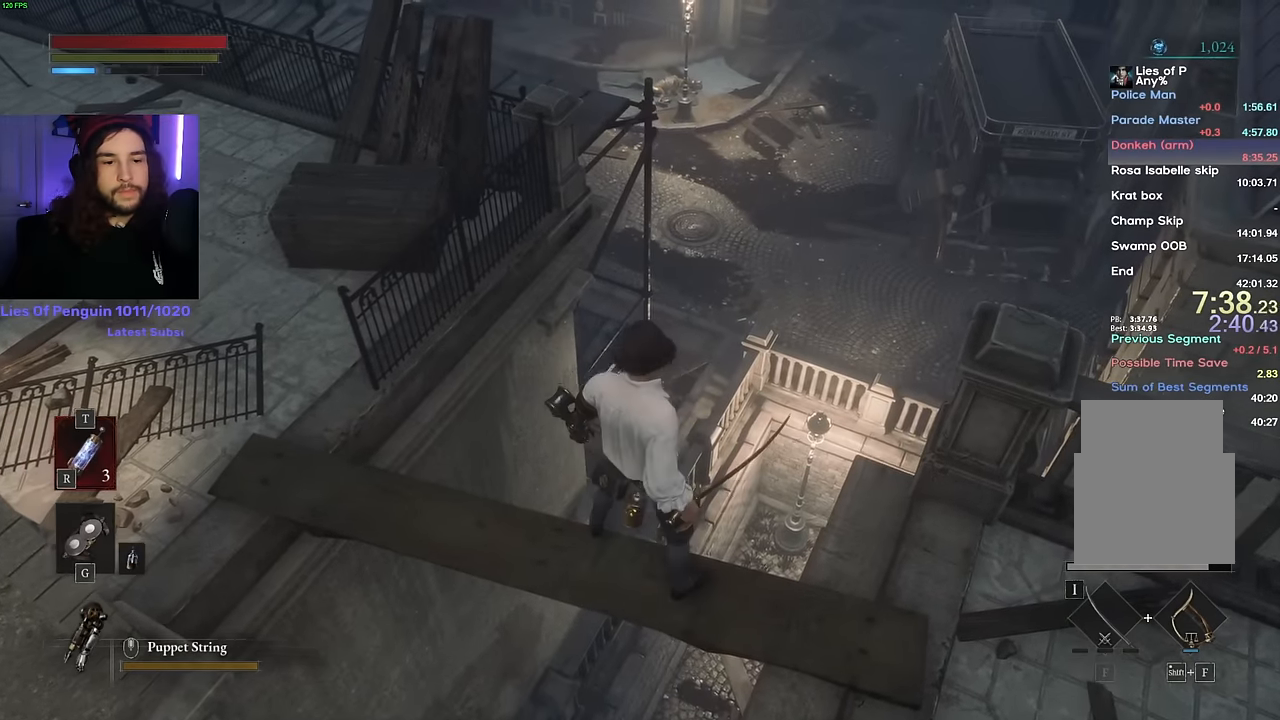
{"keys": ["space"], "mouse": [], "events": [[350, "space", "down"]]}
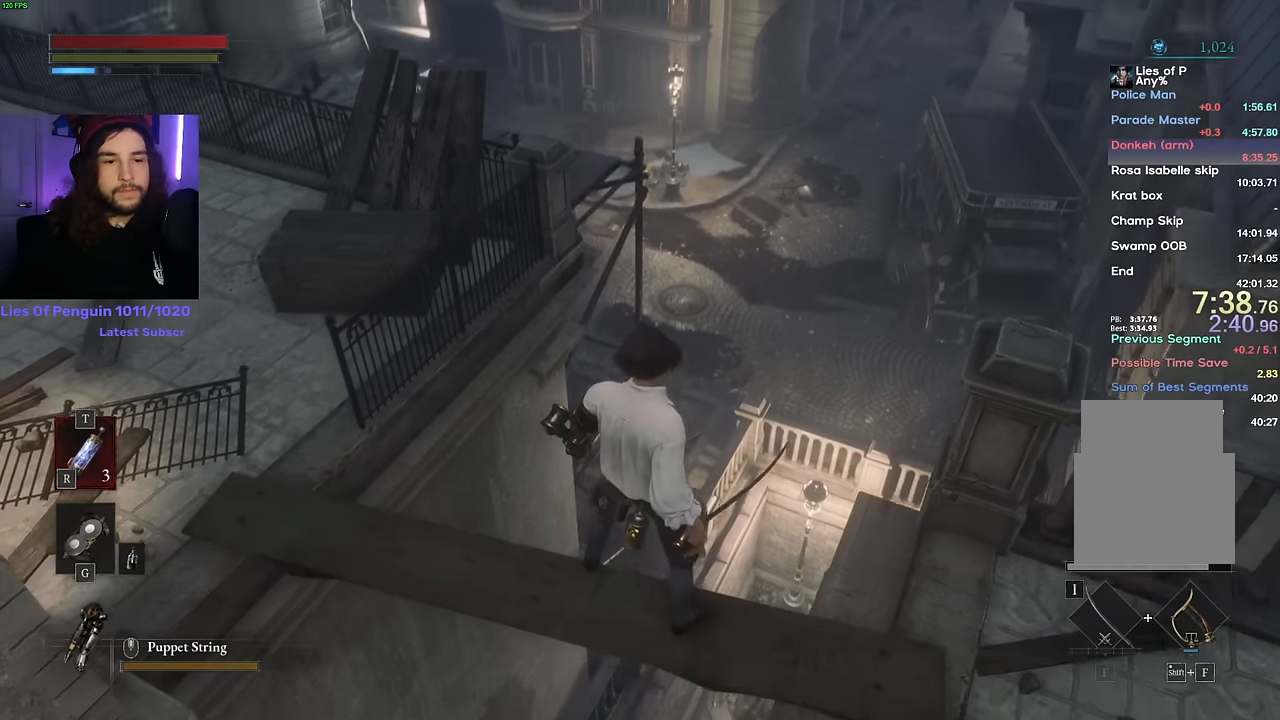
{"keys": ["space"], "mouse": [], "events": []}
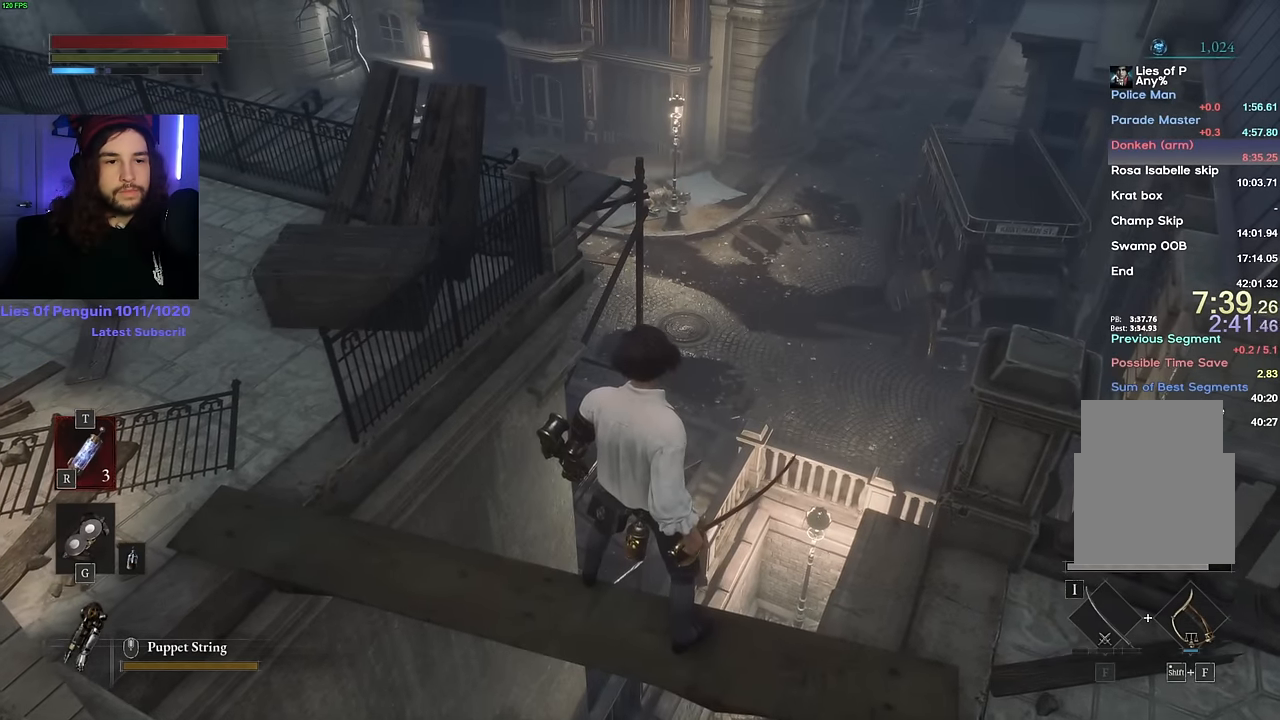
{"keys": ["w"], "mouse": [], "events": [[67, "w", "down"], [350, "space", "up"], [400, "space", "down"], [500, "space", "up"]]}
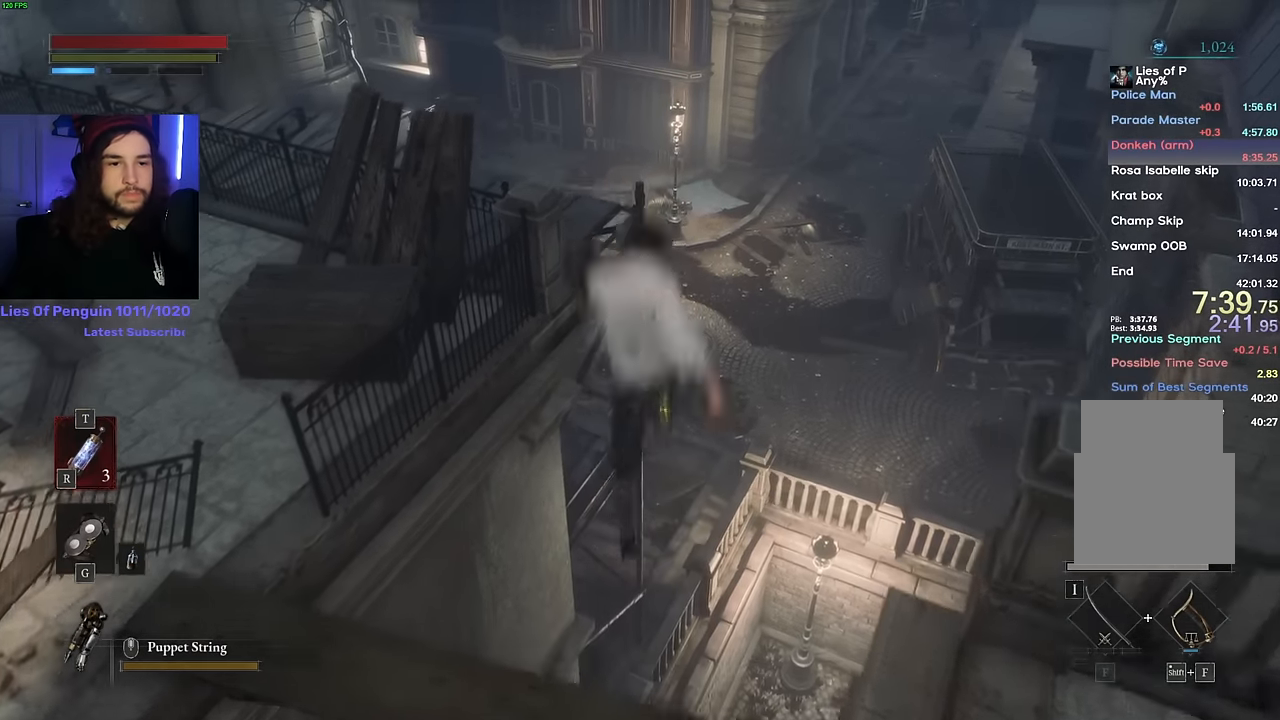
{"keys": ["w"], "mouse": [], "events": []}
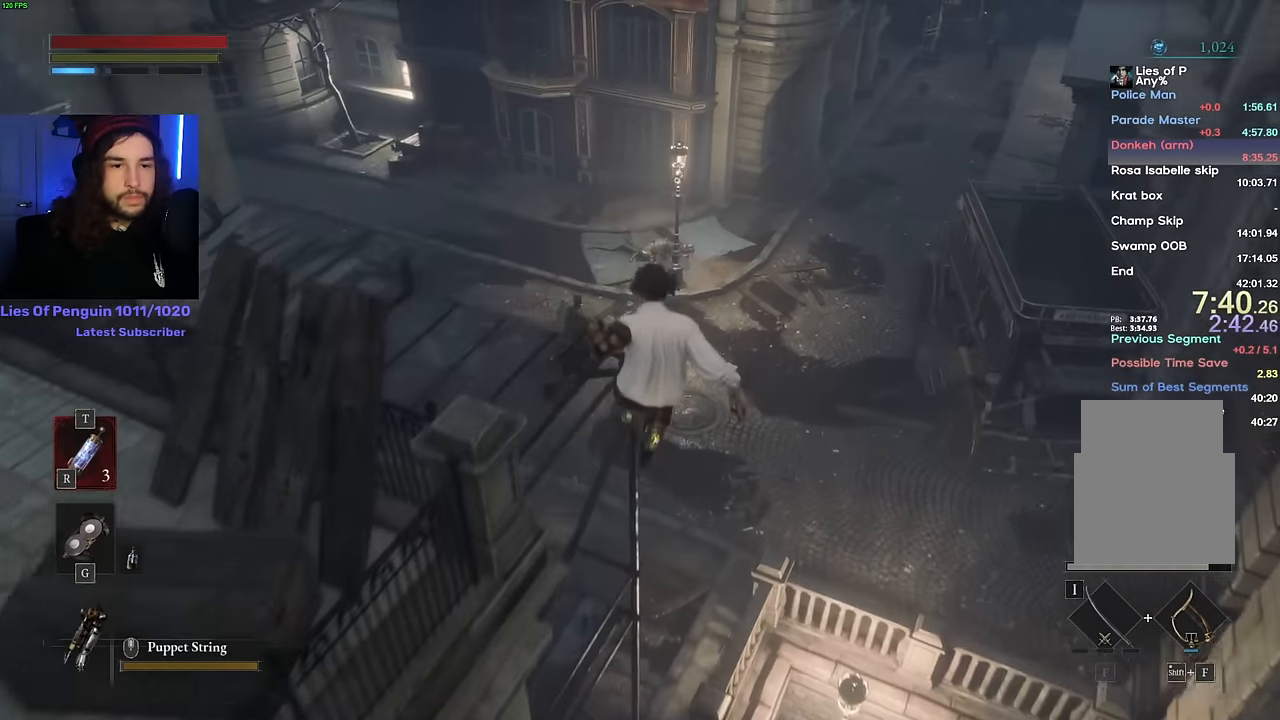
{"keys": ["w"], "mouse": [], "events": []}
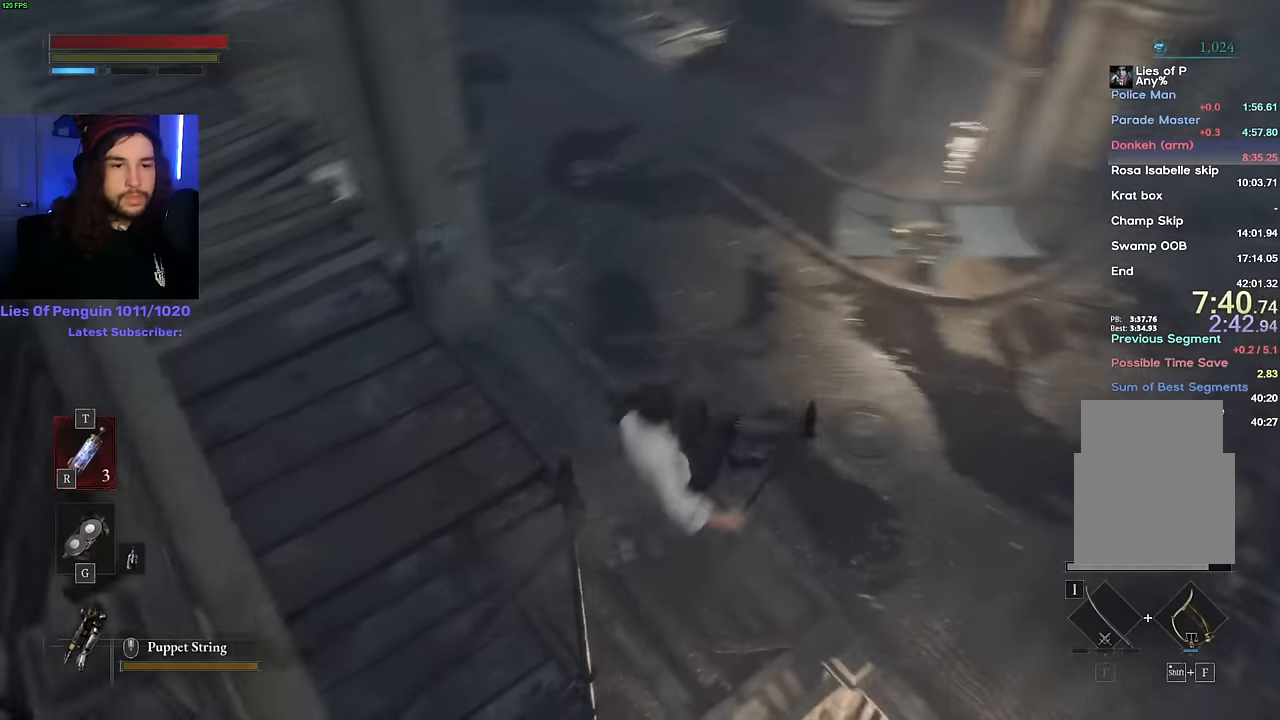
{"keys": [], "mouse": [], "events": [[33, "space", "down"], [100, "space", "up"], [167, "space", "down"], [250, "space", "up"], [267, "w", "up"]]}